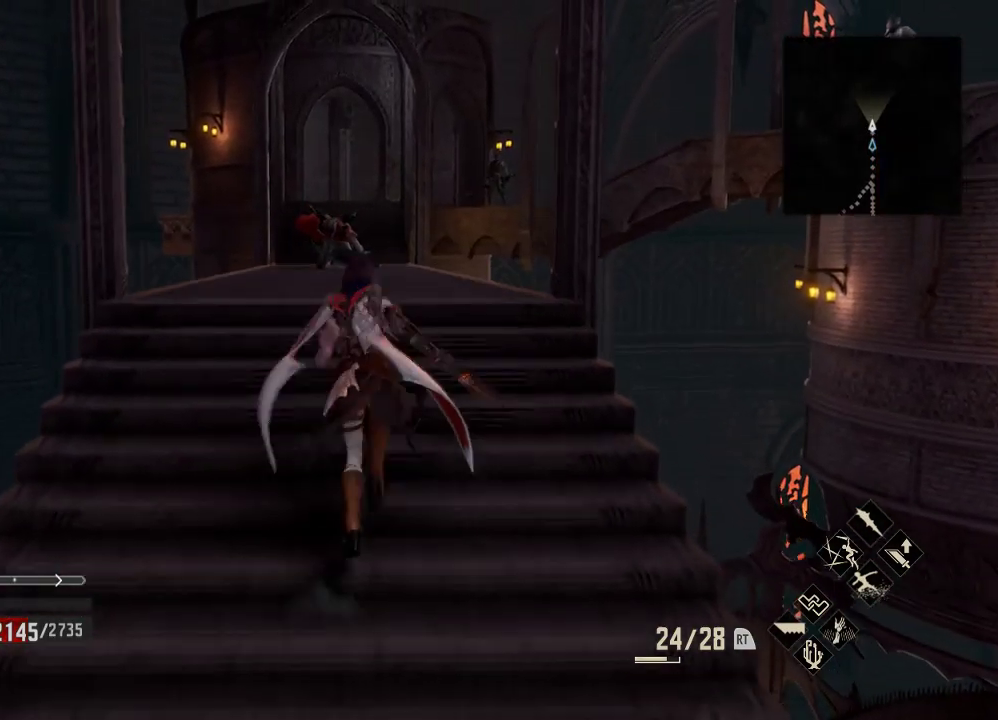
Gameplay with a controller (Xbox layout); each line is a JSON object with the inputs held at the frame after it. "events" lists button and stick changes between this image and that frame as [ms after this image, input, new state], when the widget could be followed in between.
{"buttons": ["R3"], "left_stick": "up", "right_stick": "center", "events": [[33, "left_stick", "center"], [67, "right_stick", "down-left"], [233, "left_stick", "up"], [267, "right_stick", "center"], [400, "R3", "down"]]}
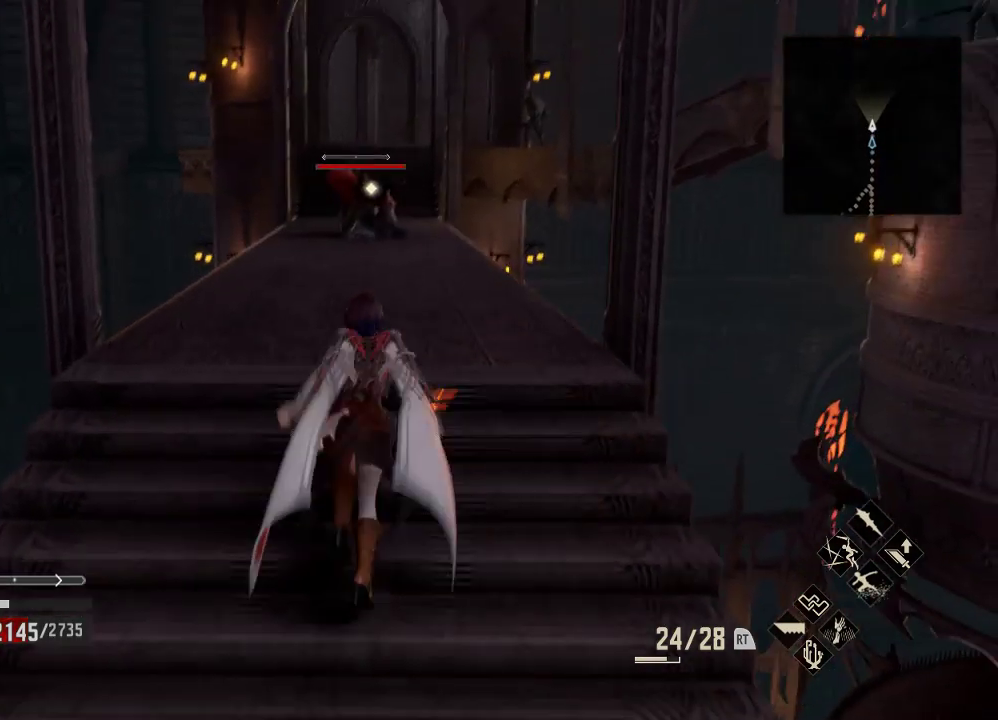
{"buttons": ["R1"], "left_stick": "up", "right_stick": "center", "events": [[33, "R3", "up"], [233, "R1", "down"]]}
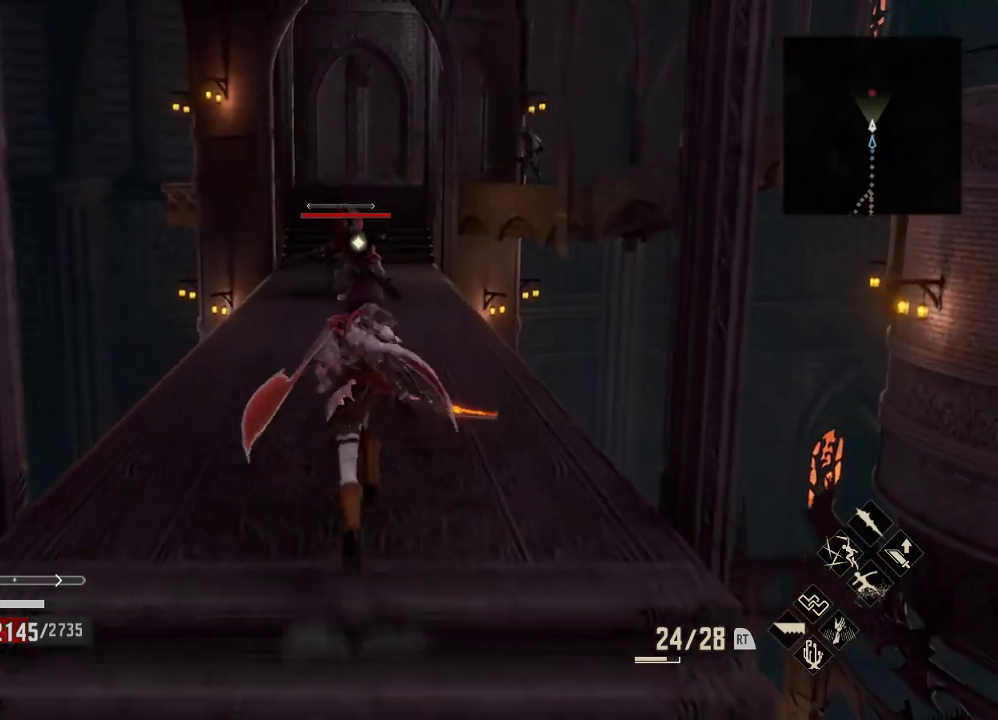
{"buttons": ["R1"], "left_stick": "up", "right_stick": "center", "events": []}
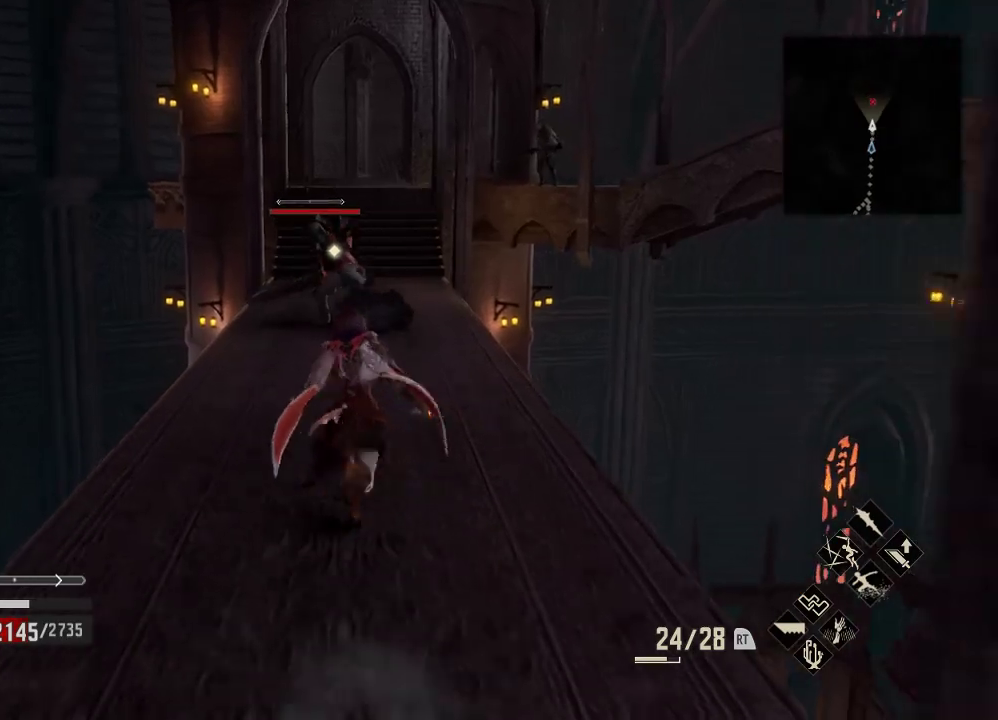
{"buttons": [], "left_stick": "up", "right_stick": "center", "events": [[267, "R1", "up"]]}
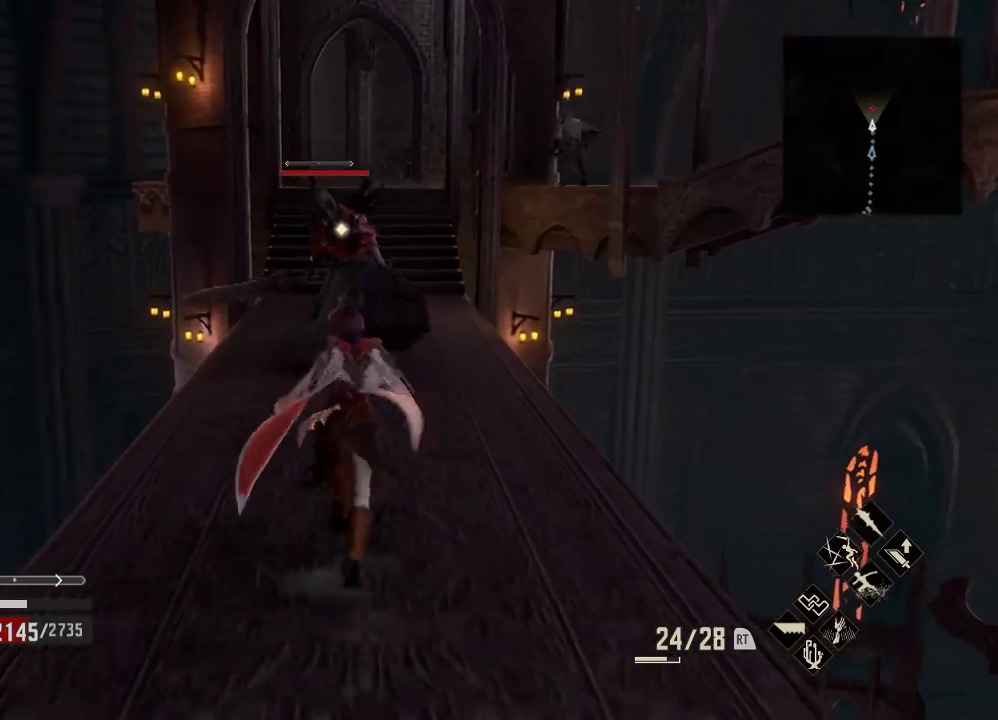
{"buttons": [], "left_stick": "up", "right_stick": "center", "events": []}
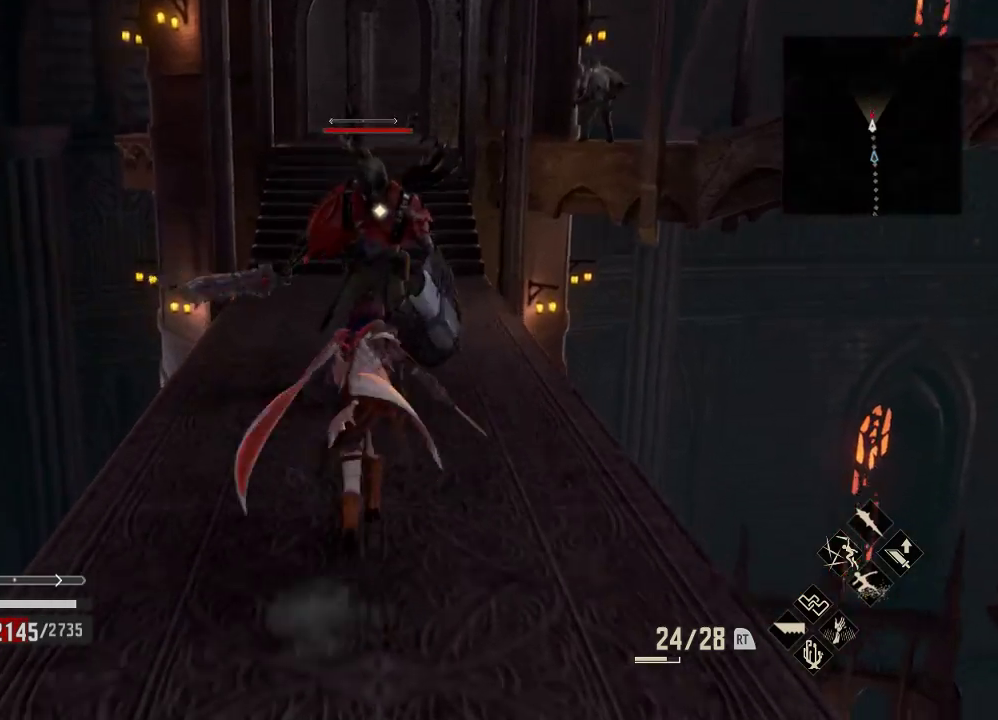
{"buttons": ["X"], "left_stick": "up", "right_stick": "center", "events": [[100, "X", "down"], [333, "X", "up"], [467, "X", "down"]]}
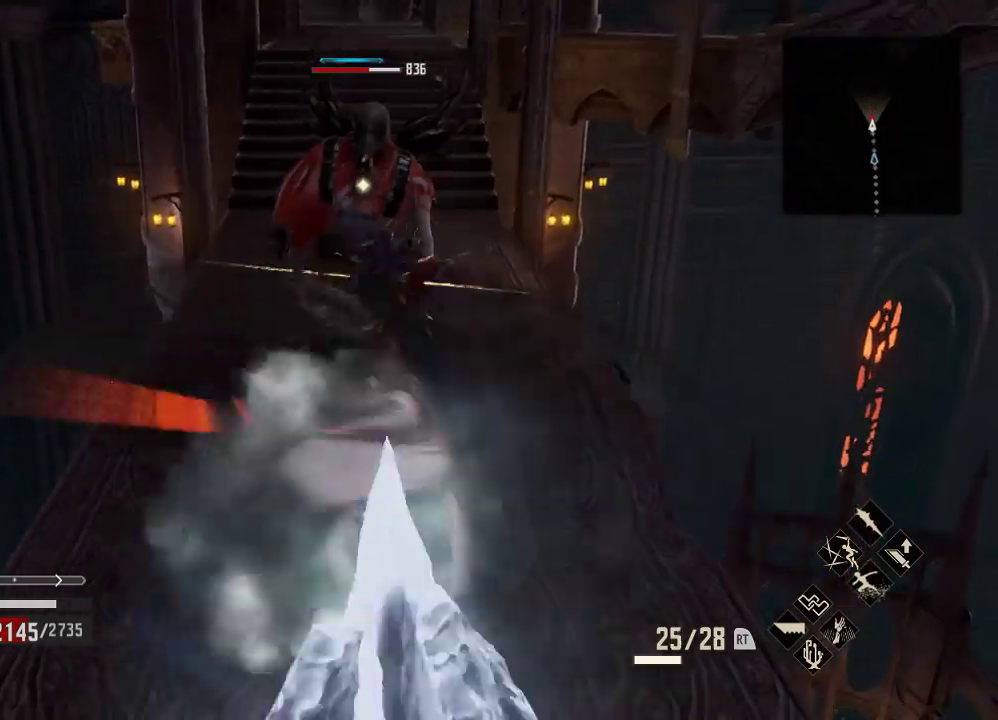
{"buttons": [], "left_stick": "down", "right_stick": "center", "events": [[167, "X", "up"], [333, "left_stick", "center"], [433, "left_stick", "down"]]}
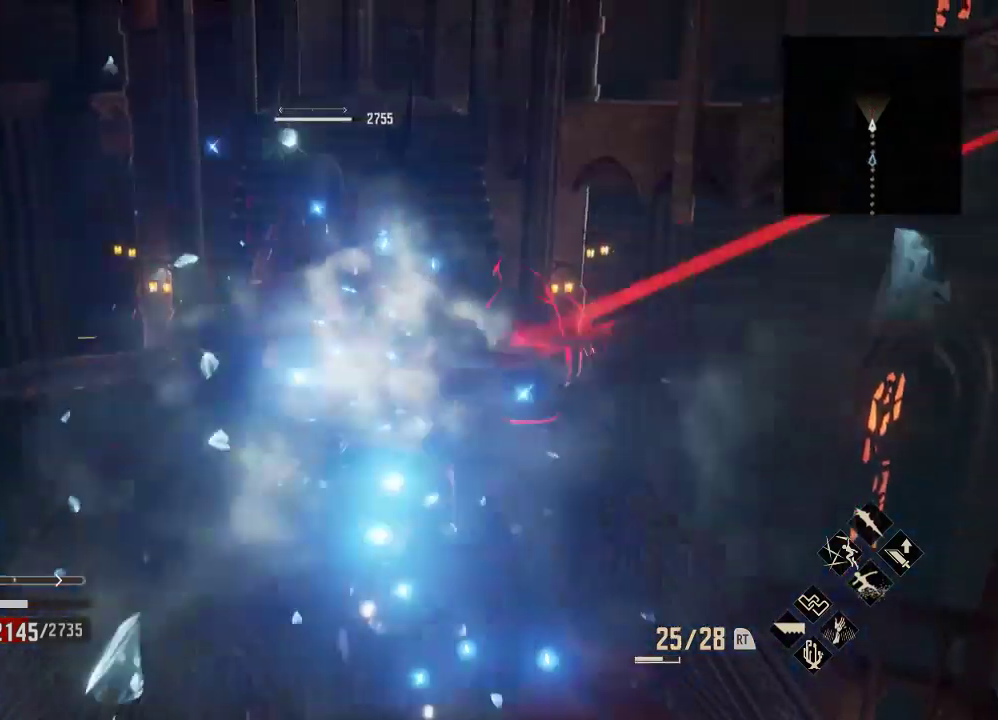
{"buttons": [], "left_stick": "down", "right_stick": "center", "events": [[333, "A", "down"], [500, "A", "up"]]}
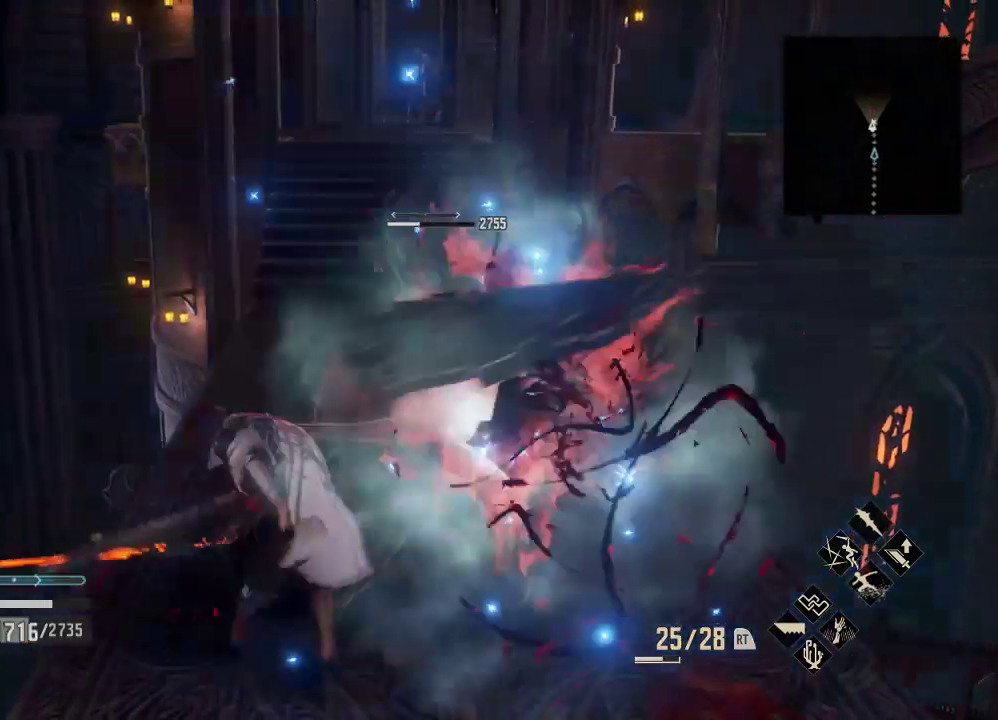
{"buttons": [], "left_stick": "down-right", "right_stick": "right", "events": [[133, "left_stick", "down-right"], [367, "right_stick", "right"]]}
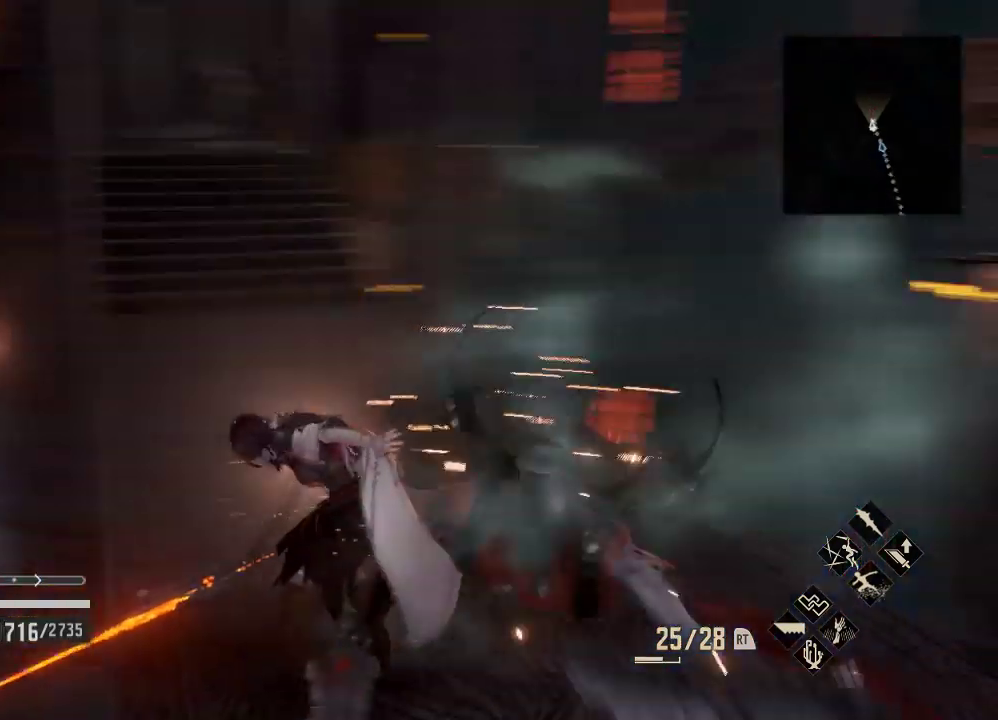
{"buttons": [], "left_stick": "right", "right_stick": "center", "events": [[267, "left_stick", "right"], [333, "right_stick", "center"]]}
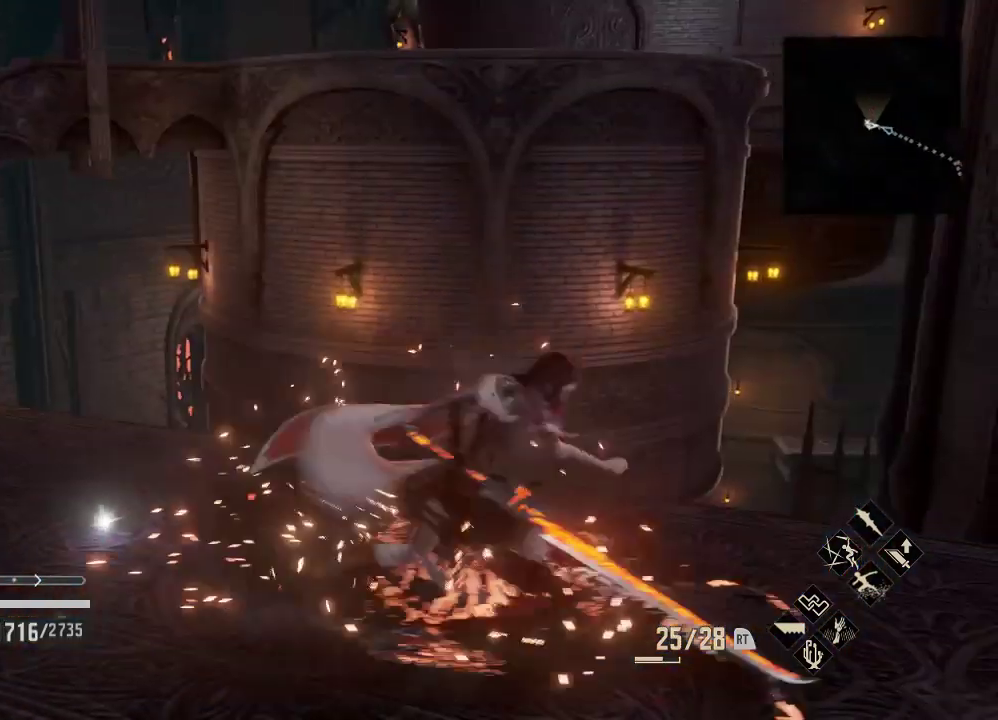
{"buttons": [], "left_stick": "down-right", "right_stick": "center", "events": [[167, "right_stick", "up"], [233, "left_stick", "down-right"], [367, "right_stick", "center"]]}
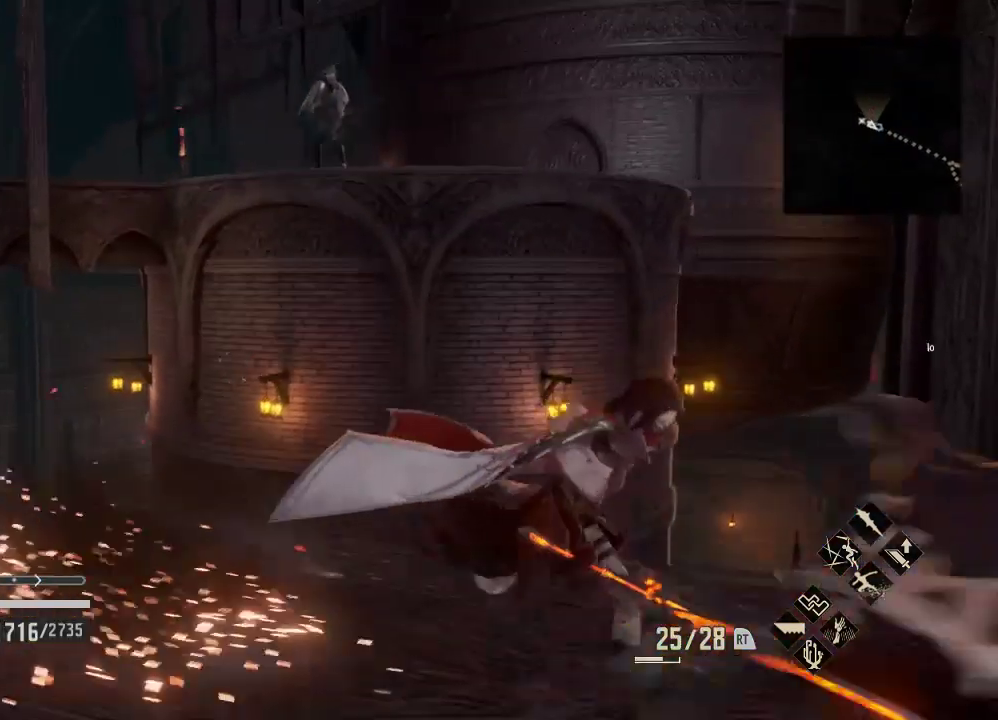
{"buttons": ["R3"], "left_stick": "down-right", "right_stick": "center", "events": [[67, "right_stick", "left"], [267, "right_stick", "center"], [400, "R3", "down"]]}
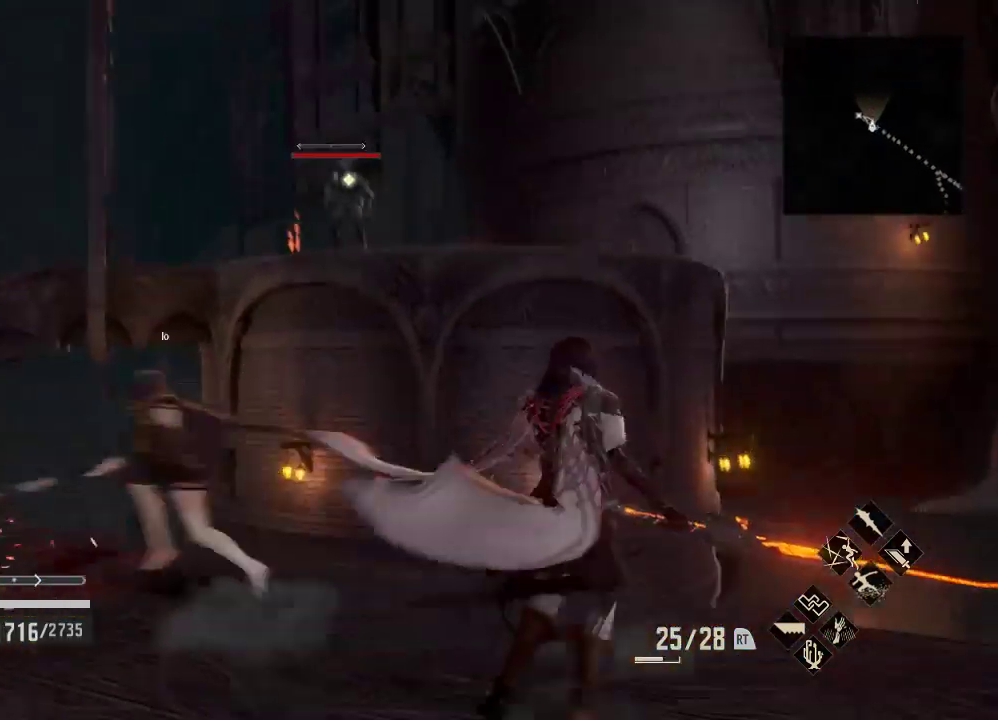
{"buttons": ["DPAD_UP"], "left_stick": "center", "right_stick": "center", "events": [[67, "R3", "up"], [267, "left_stick", "center"], [367, "DPAD_UP", "down"]]}
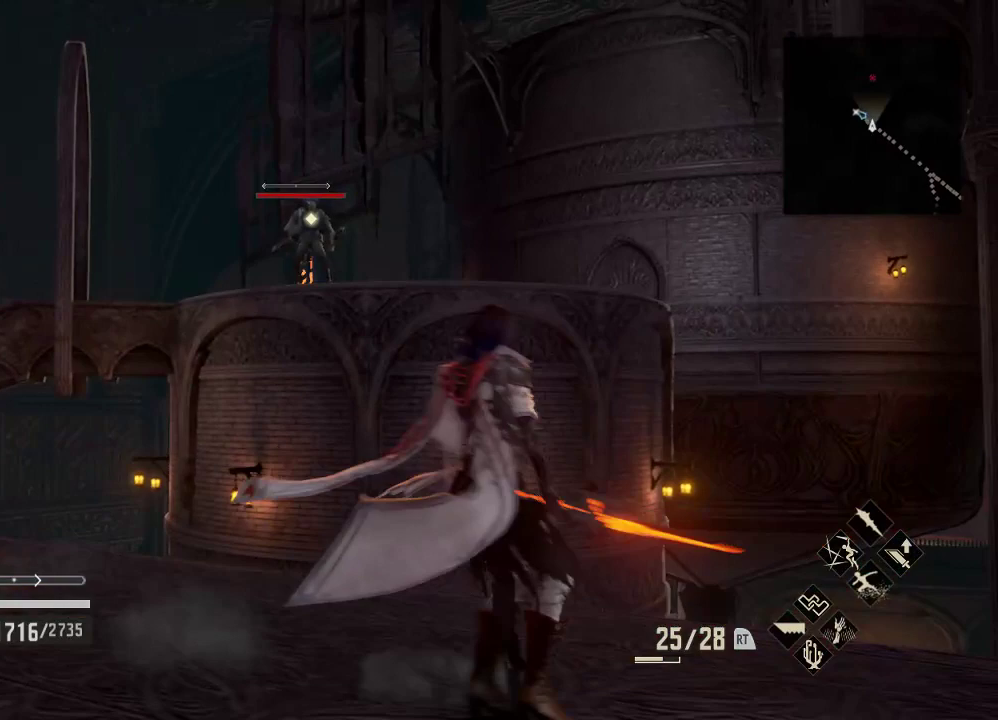
{"buttons": [], "left_stick": "center", "right_stick": "center"}
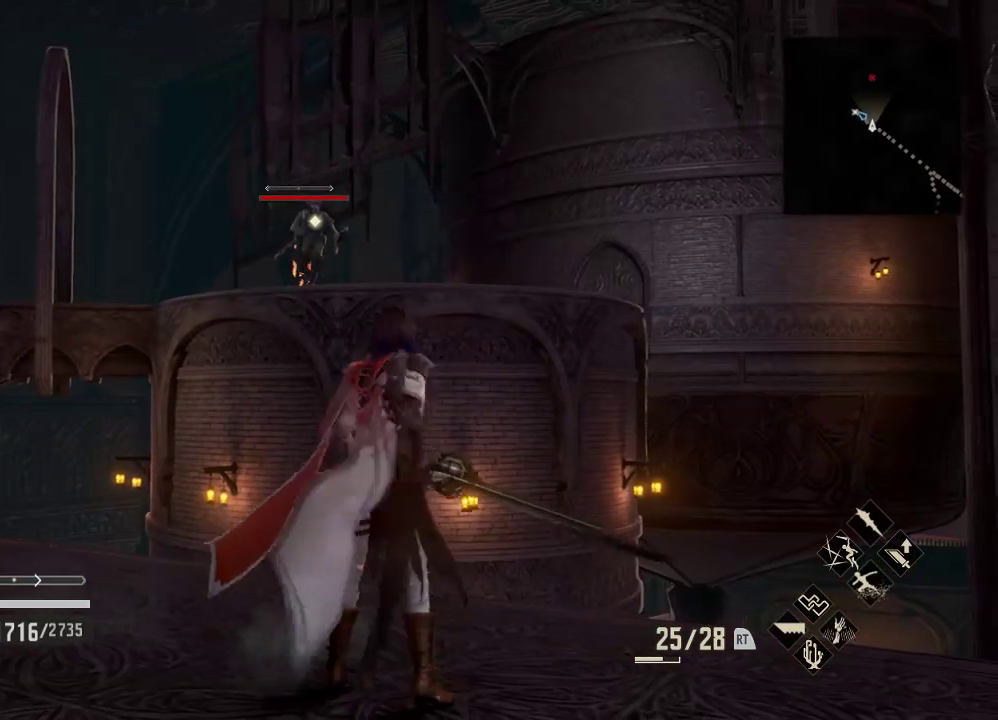
{"buttons": ["Y"], "left_stick": "center", "right_stick": "center", "events": [[67, "left_stick", "up"], [300, "Y", "down"], [300, "left_stick", "center"]]}
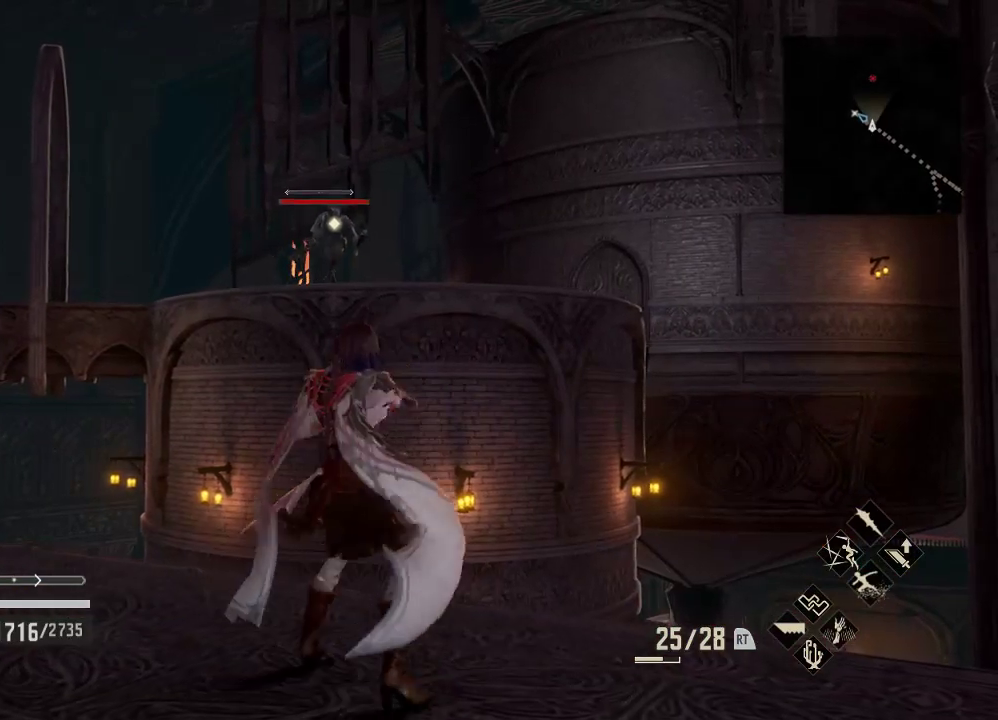
{"buttons": [], "left_stick": "center", "right_stick": "center", "events": [[500, "Y", "up"]]}
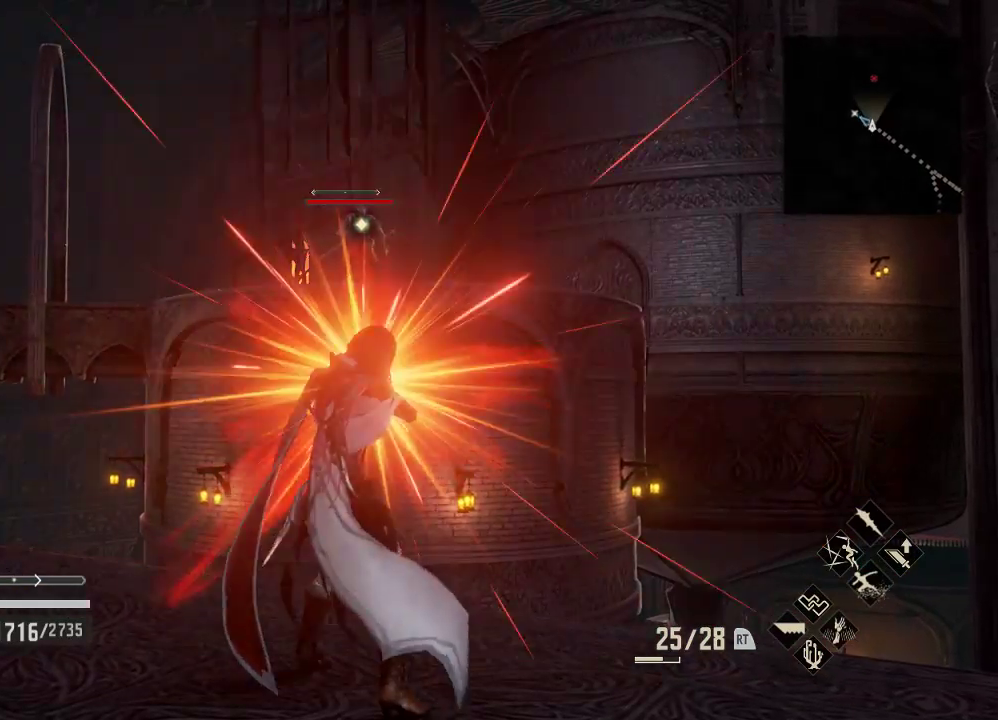
{"buttons": [], "left_stick": "center", "right_stick": "center", "events": []}
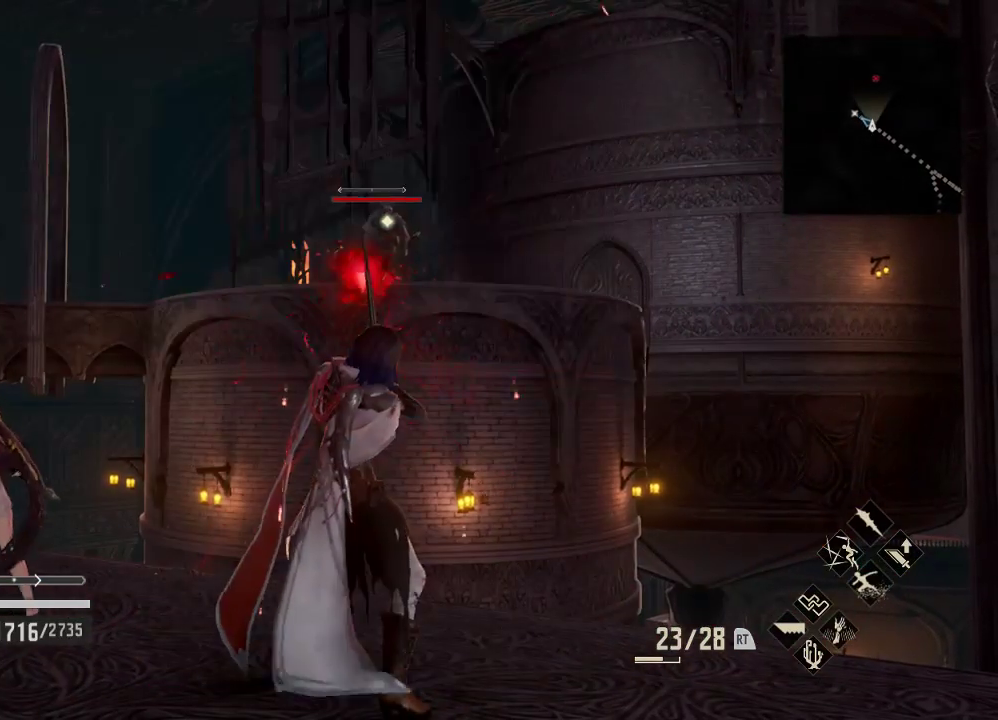
{"buttons": [], "left_stick": "center", "right_stick": "center", "events": [[333, "left_stick", "right"], [500, "left_stick", "center"]]}
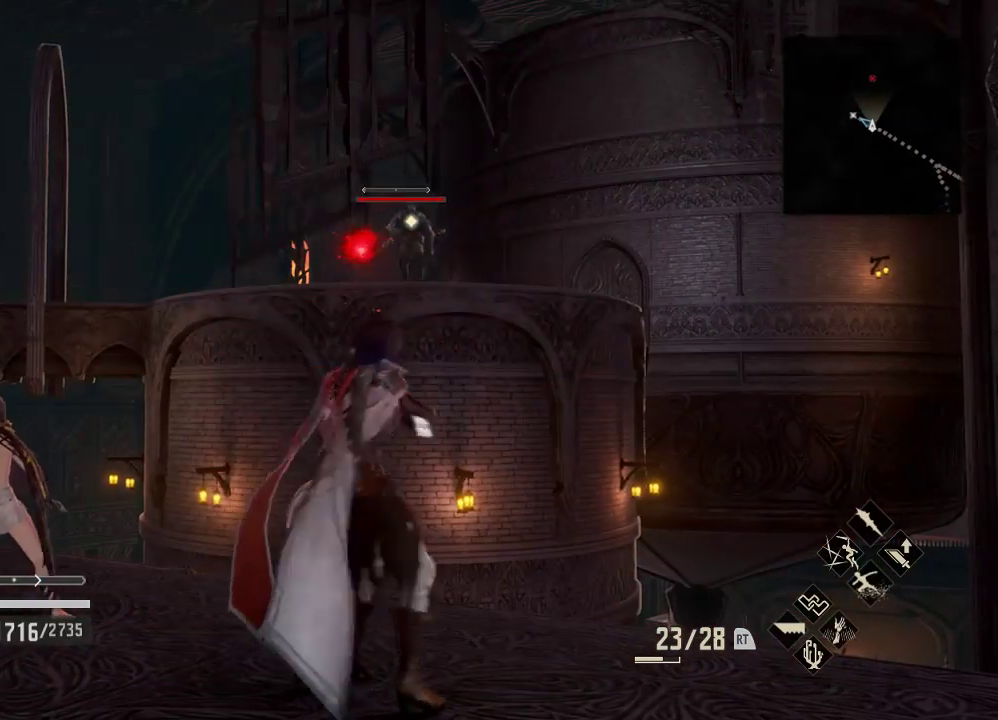
{"buttons": [], "left_stick": "center", "right_stick": "center", "events": [[100, "Y", "down"], [200, "Y", "up"]]}
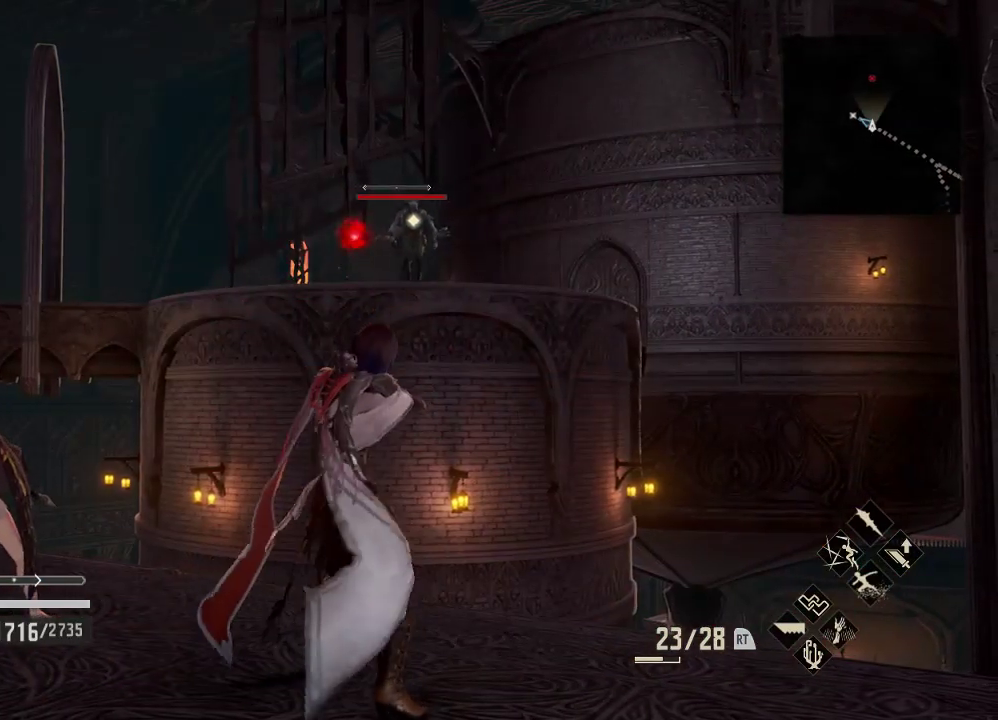
{"buttons": [], "left_stick": "center", "right_stick": "center", "events": []}
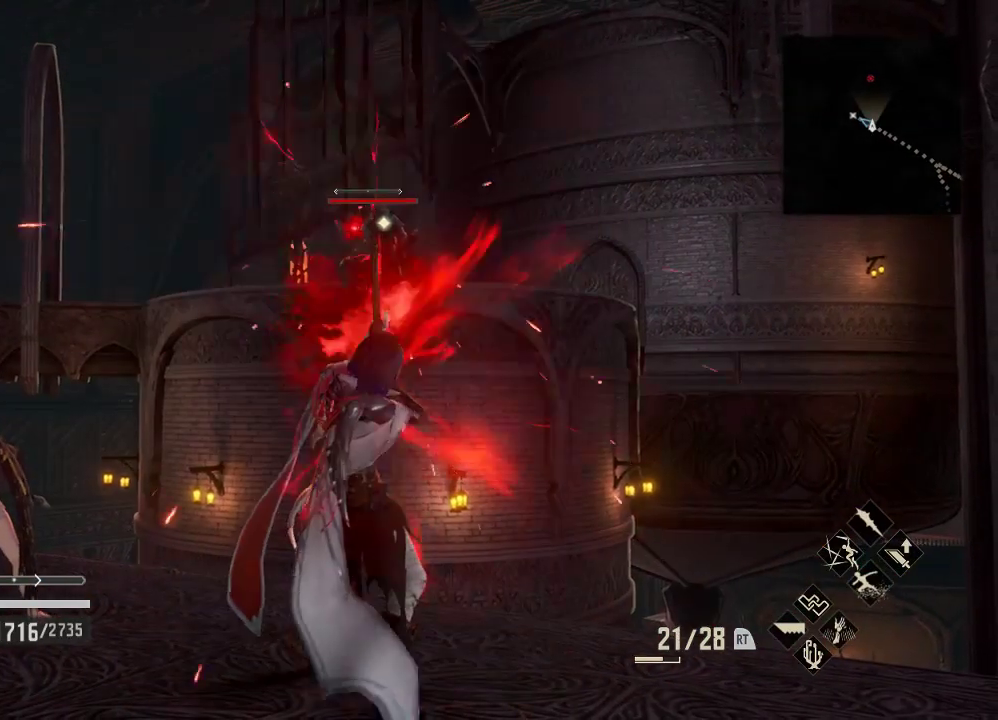
{"buttons": [], "left_stick": "center", "right_stick": "center", "events": []}
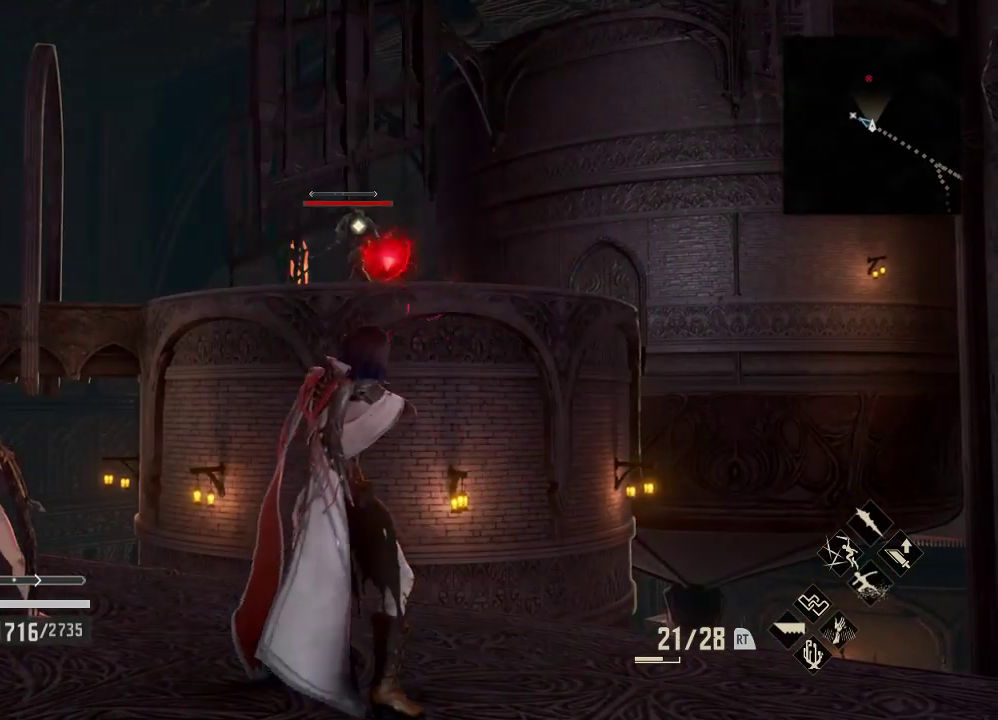
{"buttons": [], "left_stick": "center", "right_stick": "center", "events": []}
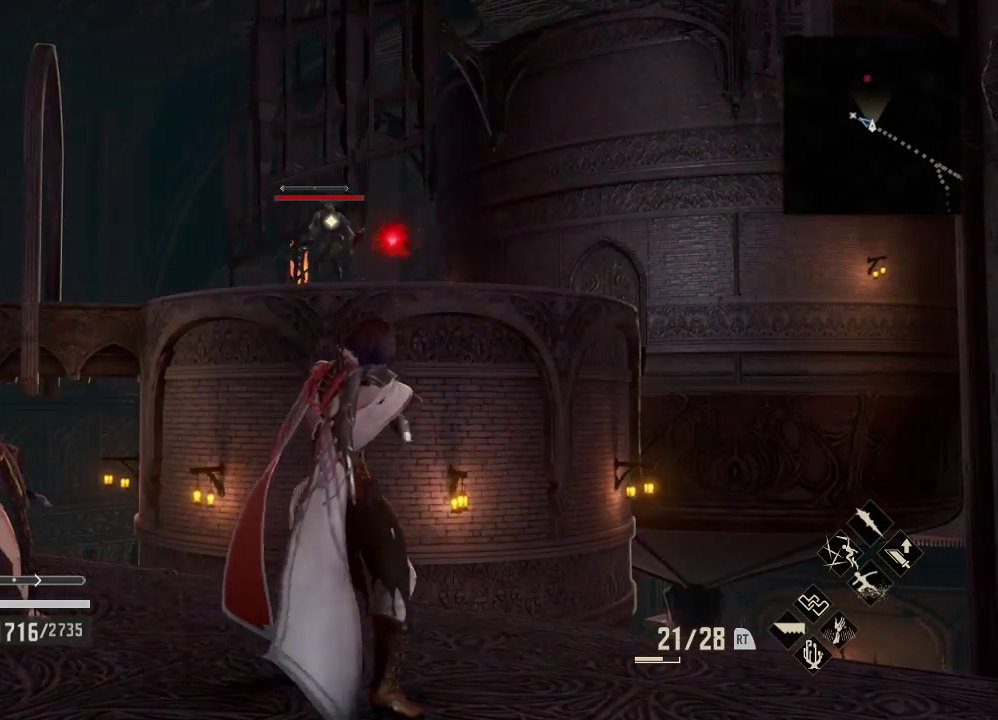
{"buttons": [], "left_stick": "center", "right_stick": "center", "events": [[267, "left_stick", "up-left"], [433, "left_stick", "center"]]}
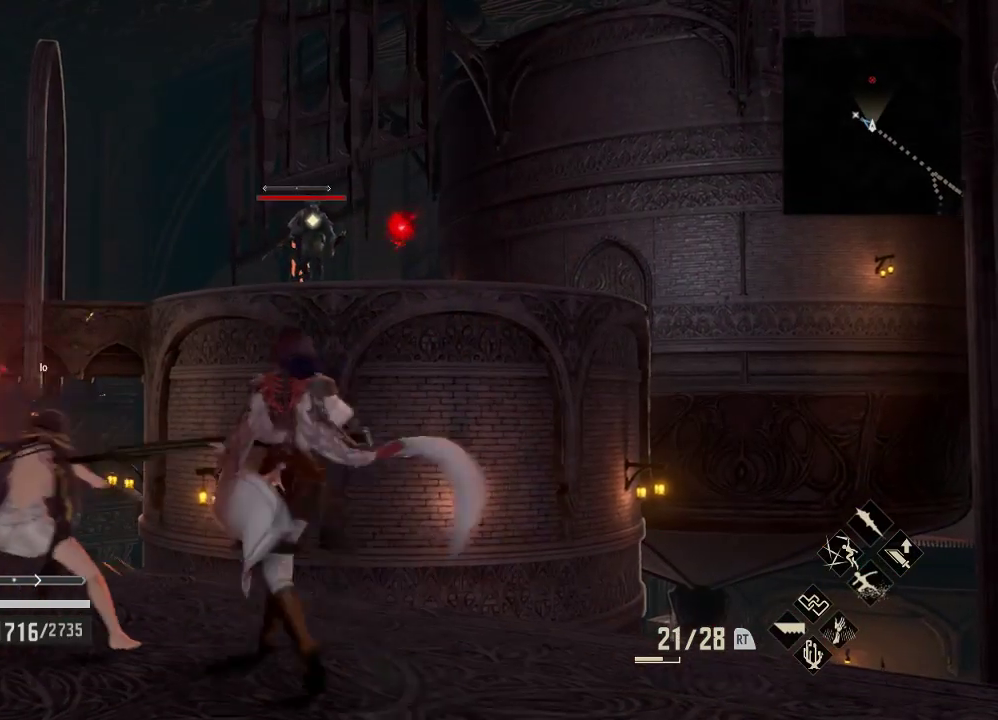
{"buttons": ["DPAD_RIGHT"], "left_stick": "center", "right_stick": "center", "events": [[33, "Y", "down"], [100, "Y", "up"], [467, "DPAD_RIGHT", "down"]]}
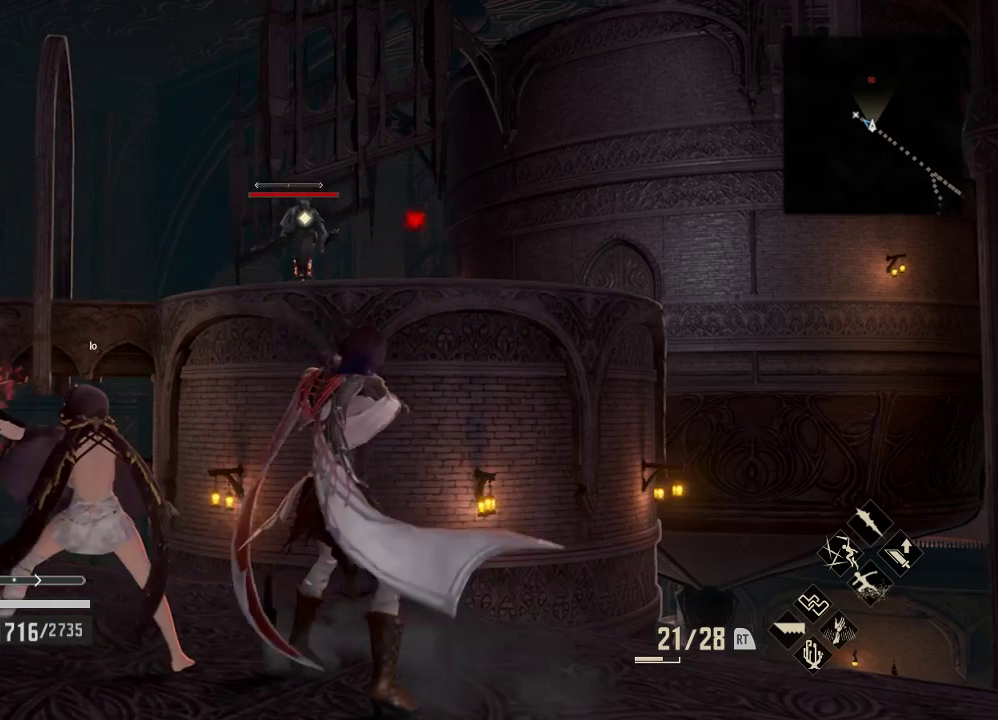
{"buttons": [], "left_stick": "down", "right_stick": "center", "events": [[33, "DPAD_RIGHT", "up"], [433, "left_stick", "down"]]}
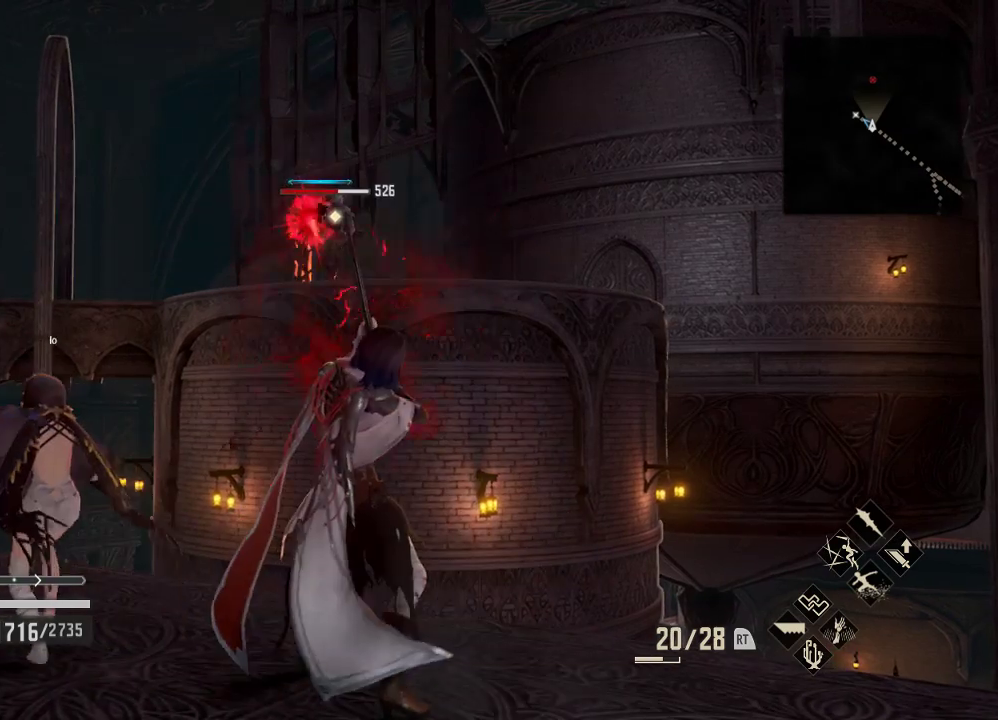
{"buttons": ["Y"], "left_stick": "center", "right_stick": "center", "events": [[267, "left_stick", "center"], [500, "Y", "down"]]}
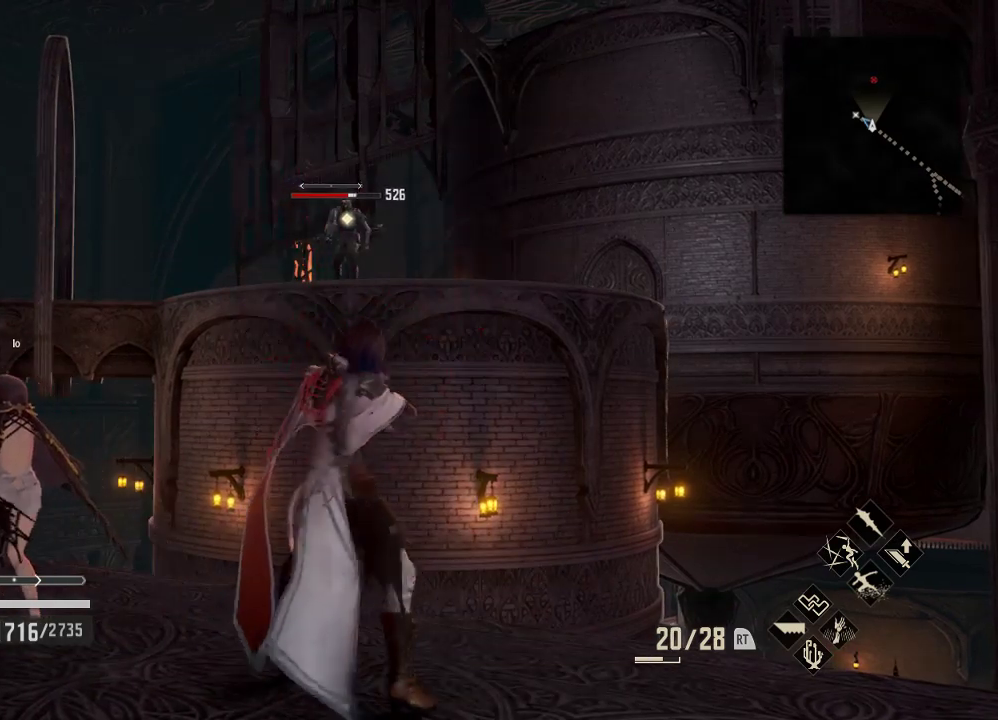
{"buttons": [], "left_stick": "center", "right_stick": "center", "events": [[100, "Y", "up"]]}
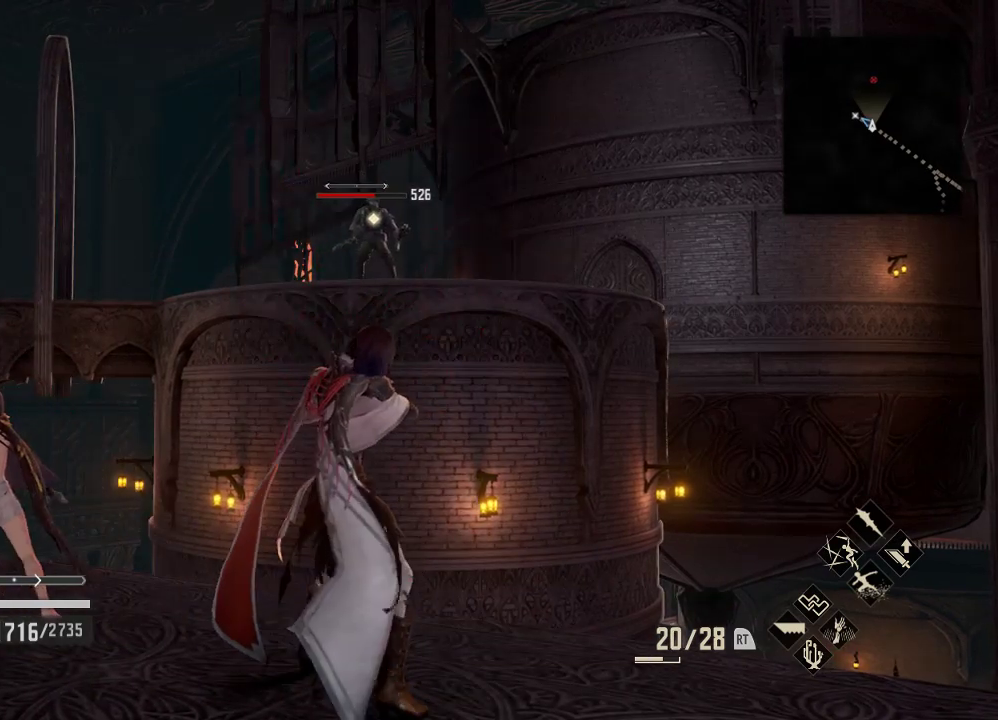
{"buttons": [], "left_stick": "center", "right_stick": "center", "events": []}
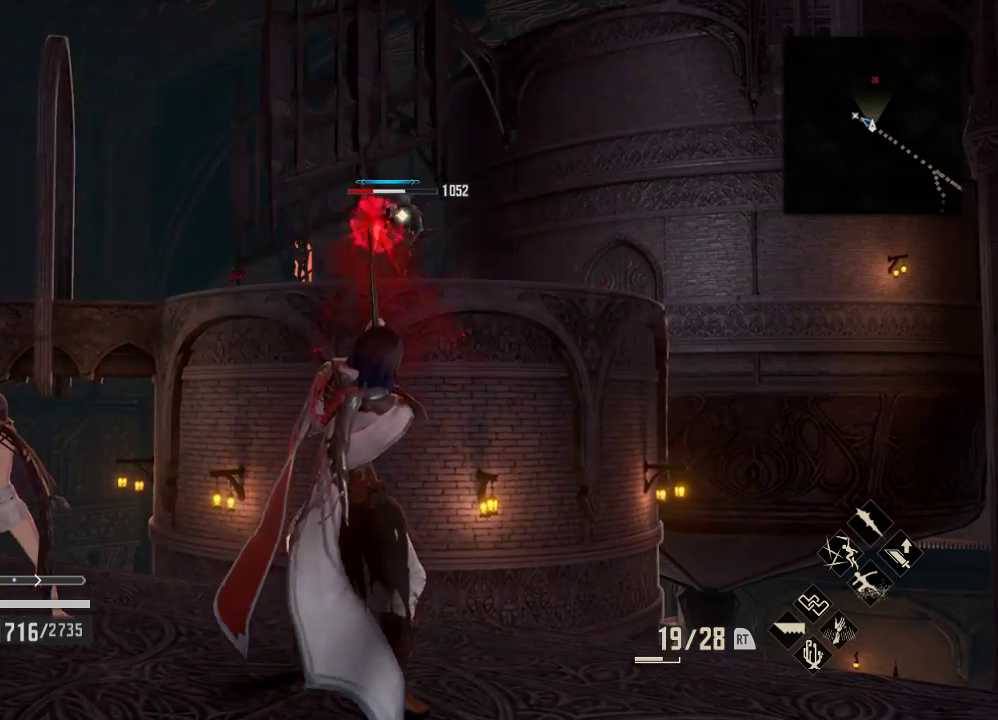
{"buttons": ["Y"], "left_stick": "center", "right_stick": "center", "events": [[500, "Y", "down"]]}
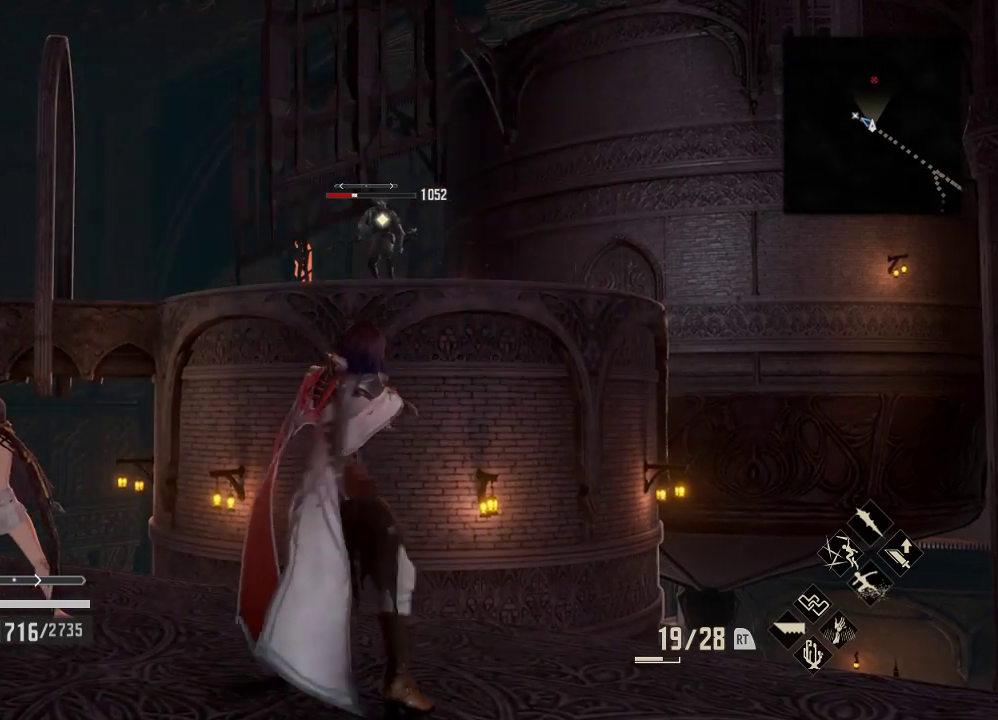
{"buttons": [], "left_stick": "center", "right_stick": "center", "events": [[100, "Y", "up"]]}